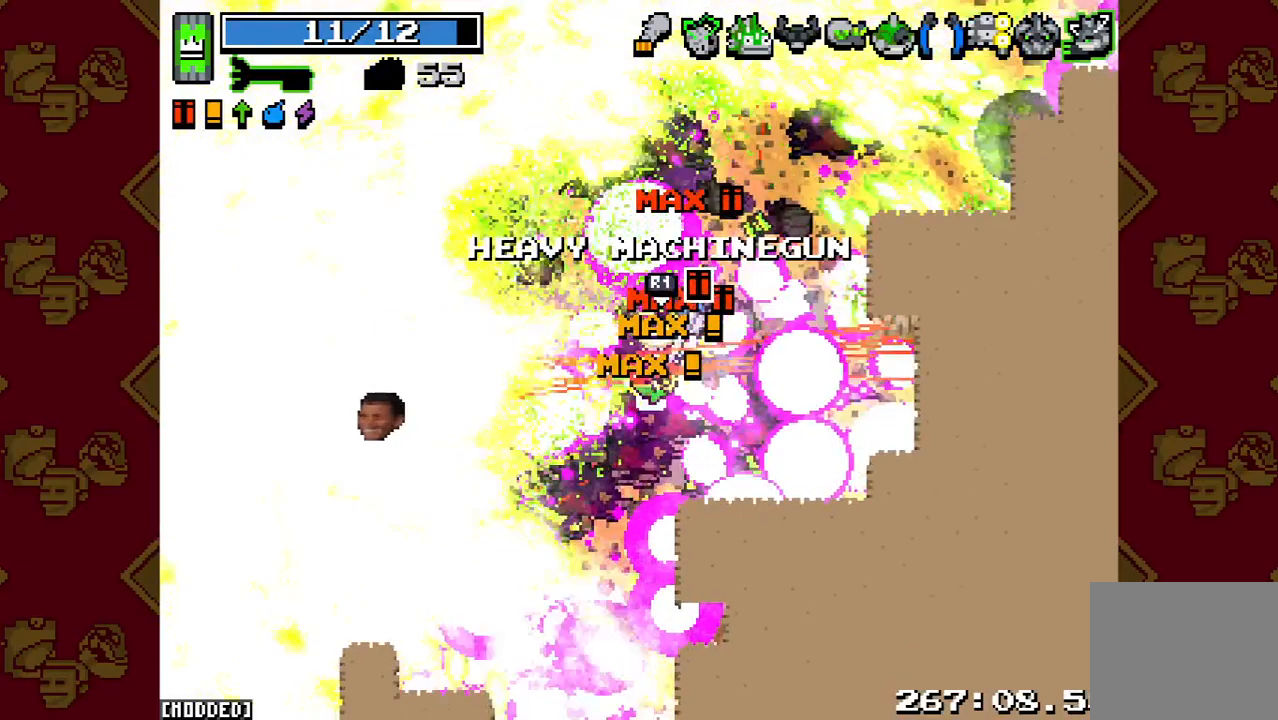
Gameplay with a controller (PlayStation layout); each line is a JSON object with the inputs held at the frame after it. "events" lists button and stick changes between this image and that frame as [ms after this image, input, new state], when the widget could be followed in between. Not read: L3 R3.
{"buttons": [], "left_stick": "down-left", "right_stick": "left"}
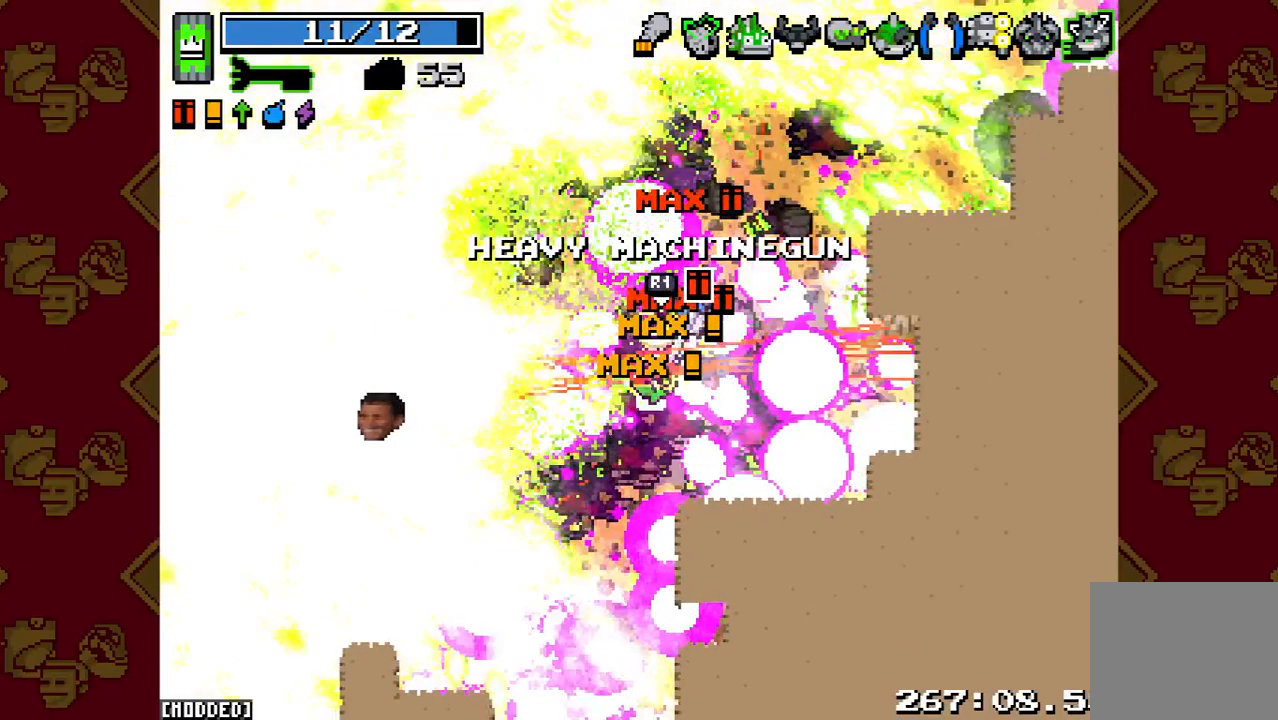
{"buttons": ["R2"], "left_stick": "down-left", "right_stick": "left", "events": [[333, "R2", "down"]]}
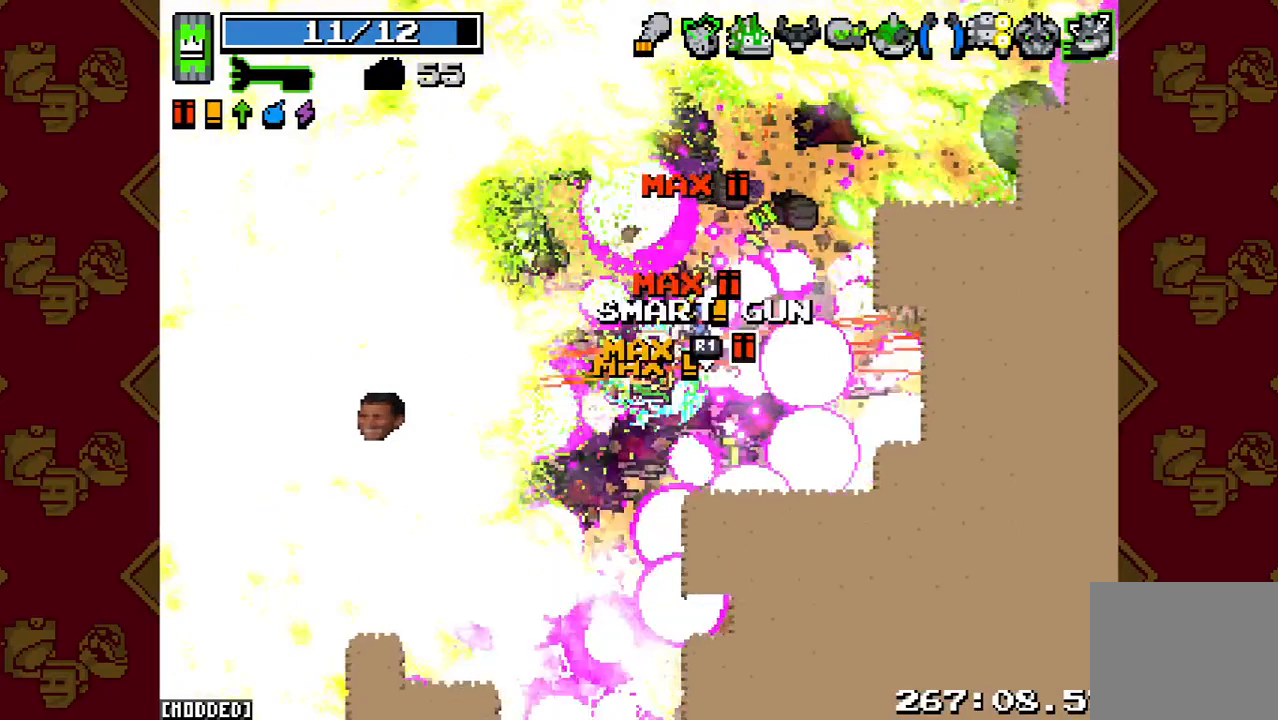
{"buttons": [], "left_stick": "down-left", "right_stick": "left", "events": [[467, "R2", "up"]]}
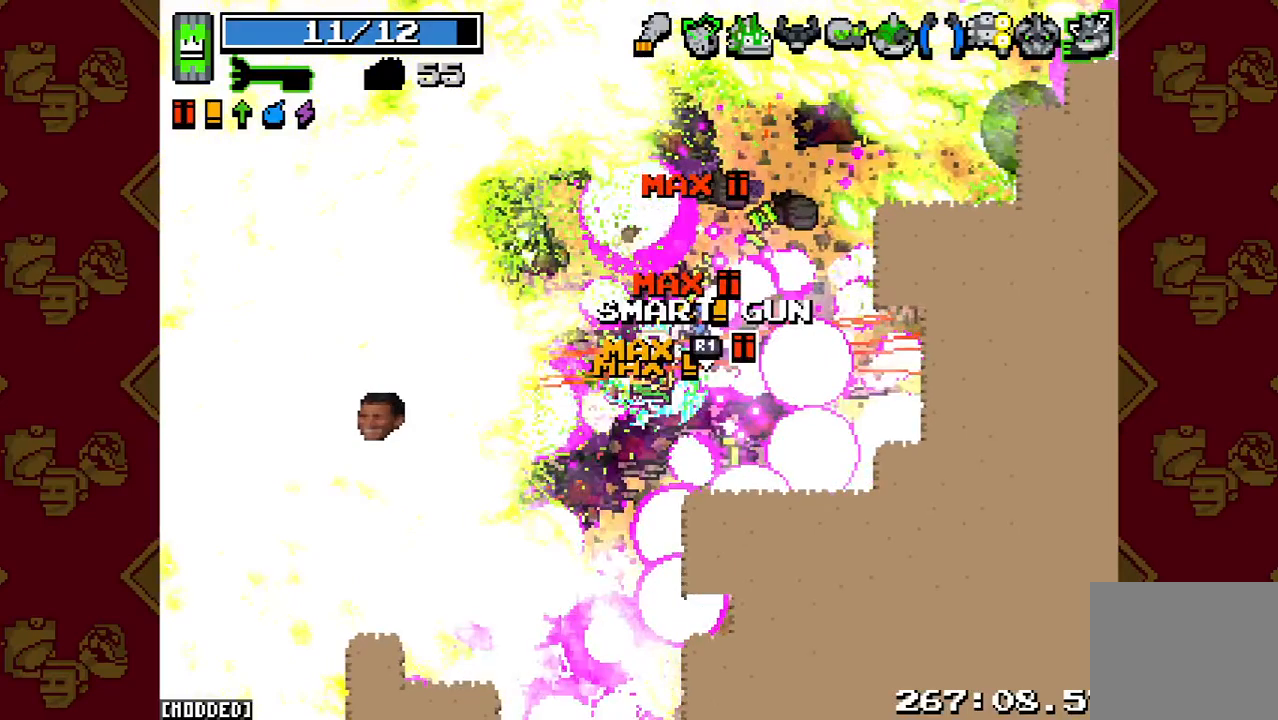
{"buttons": [], "left_stick": "down-left", "right_stick": "left", "events": []}
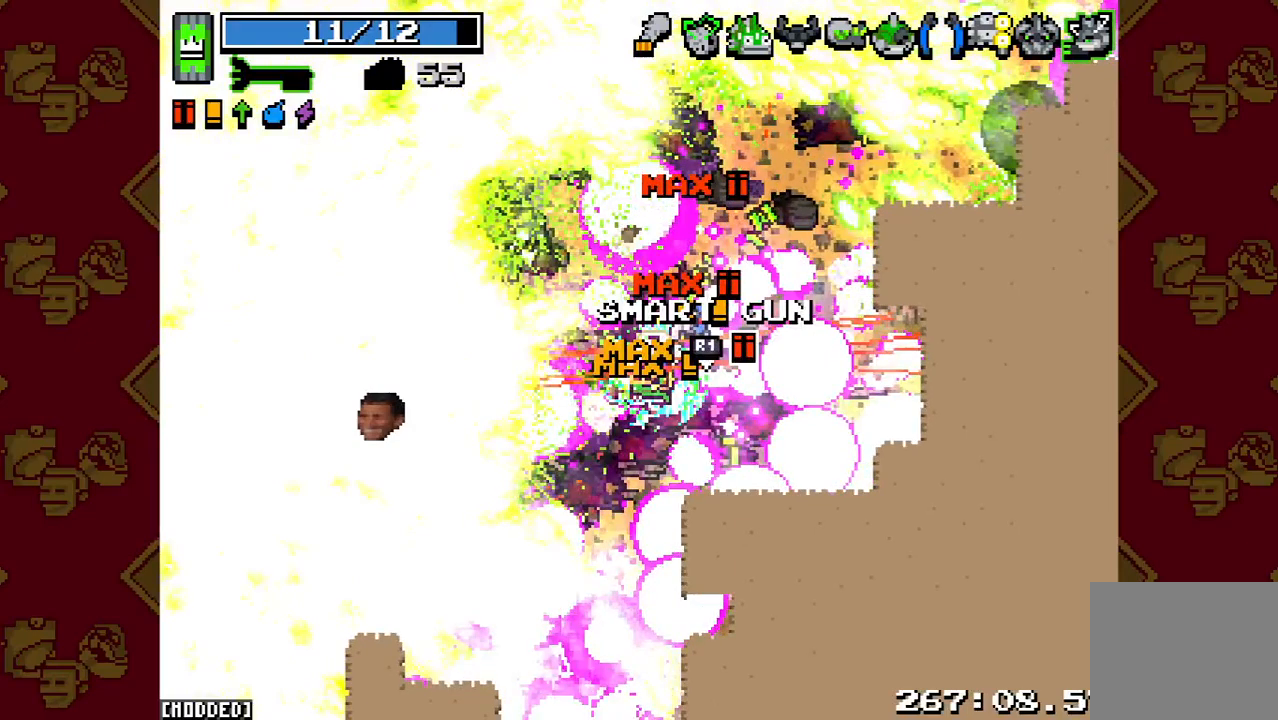
{"buttons": [], "left_stick": "down-left", "right_stick": "left", "events": []}
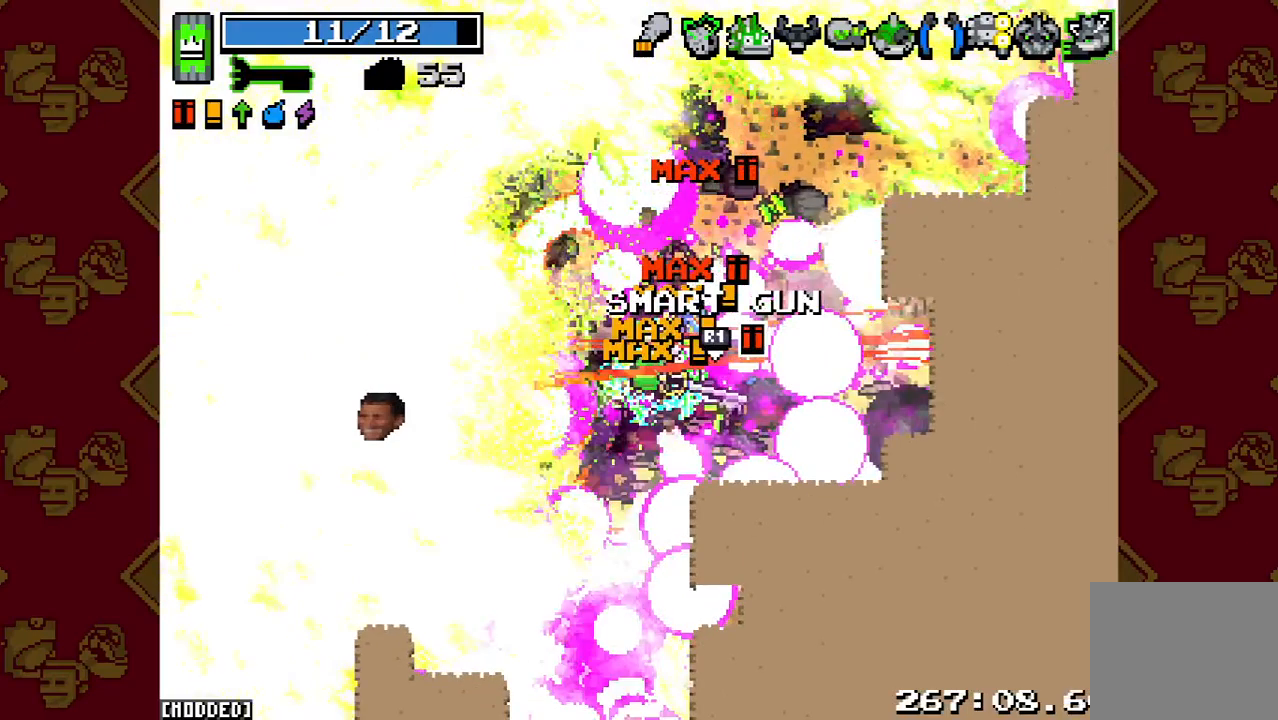
{"buttons": ["L1"], "left_stick": "down-left", "right_stick": "left", "events": [[300, "L1", "down"]]}
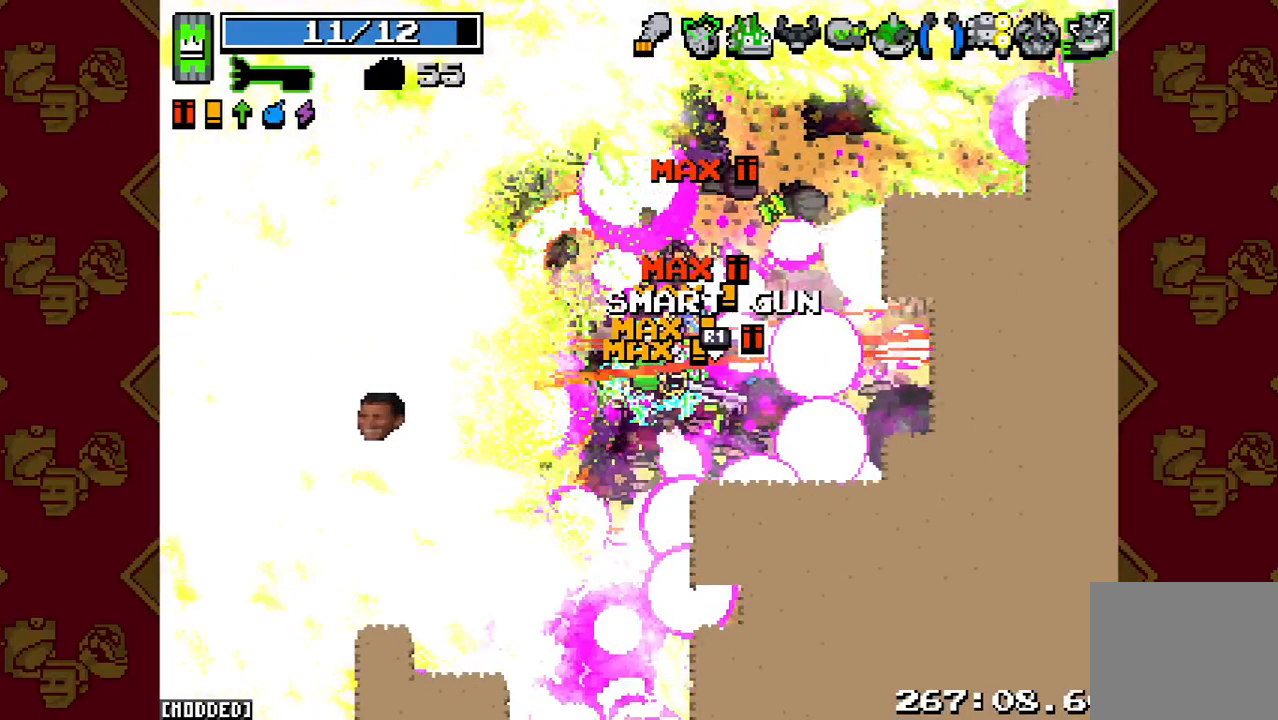
{"buttons": ["L1"], "left_stick": "down-left", "right_stick": "left", "events": []}
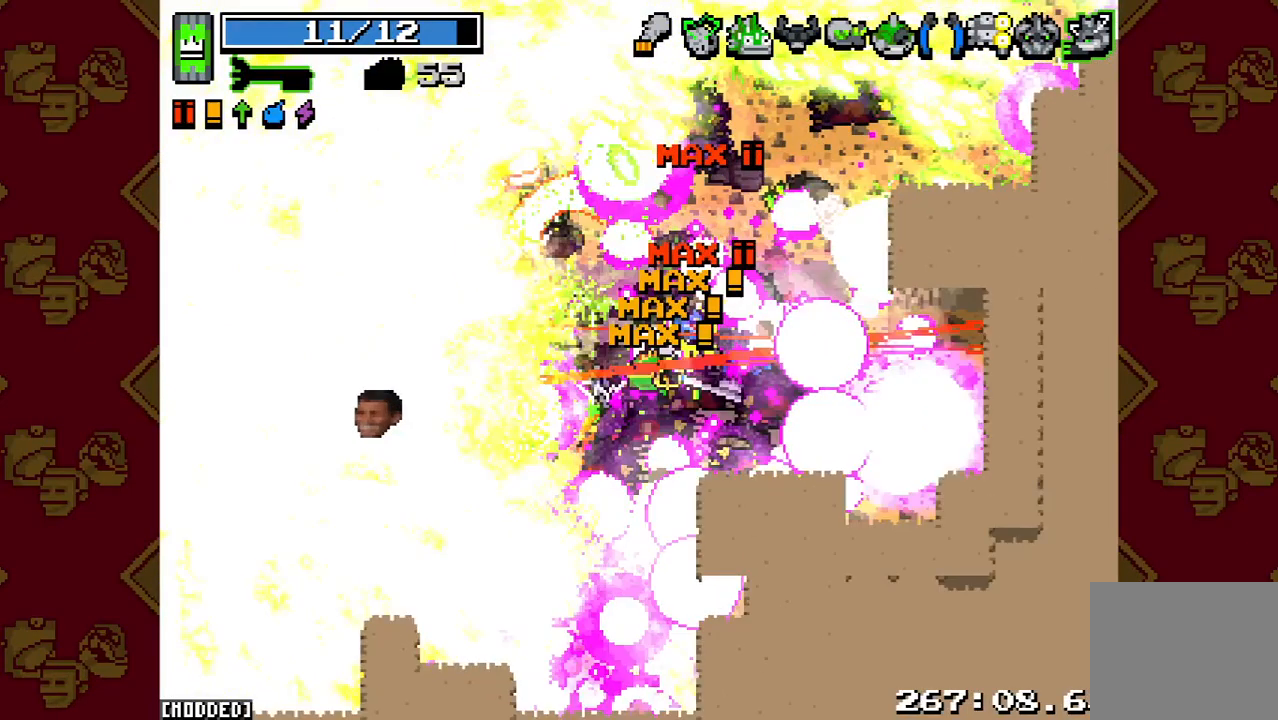
{"buttons": [], "left_stick": "down-left", "right_stick": "left", "events": [[233, "L1", "up"]]}
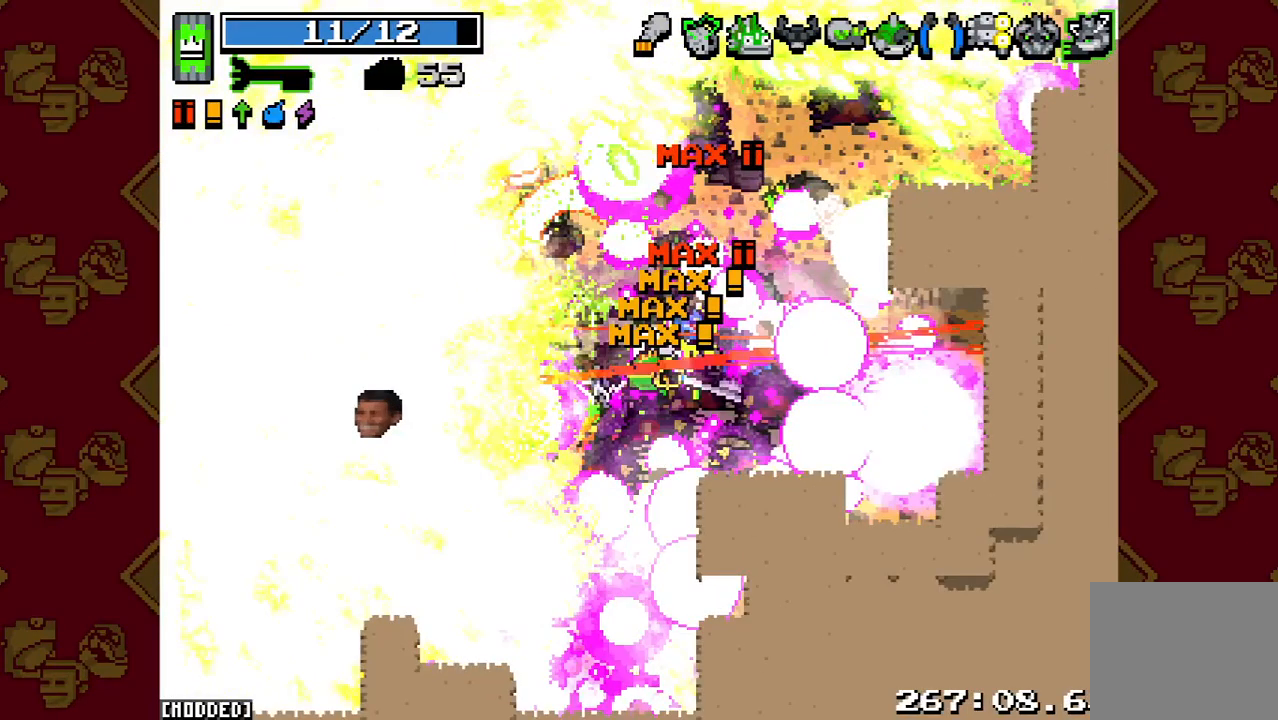
{"buttons": ["R2"], "left_stick": "down-left", "right_stick": "left", "events": [[33, "R2", "down"]]}
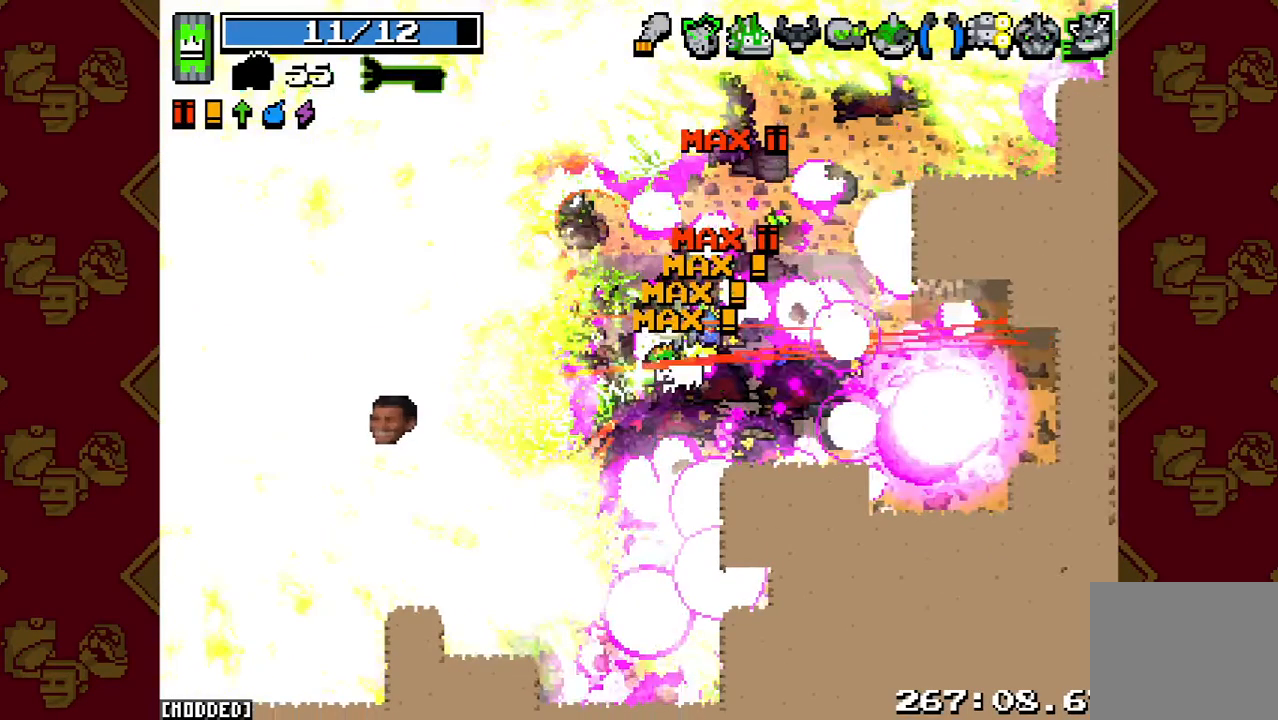
{"buttons": ["L1"], "left_stick": "down-left", "right_stick": "left", "events": [[367, "R2", "up"], [500, "L1", "down"]]}
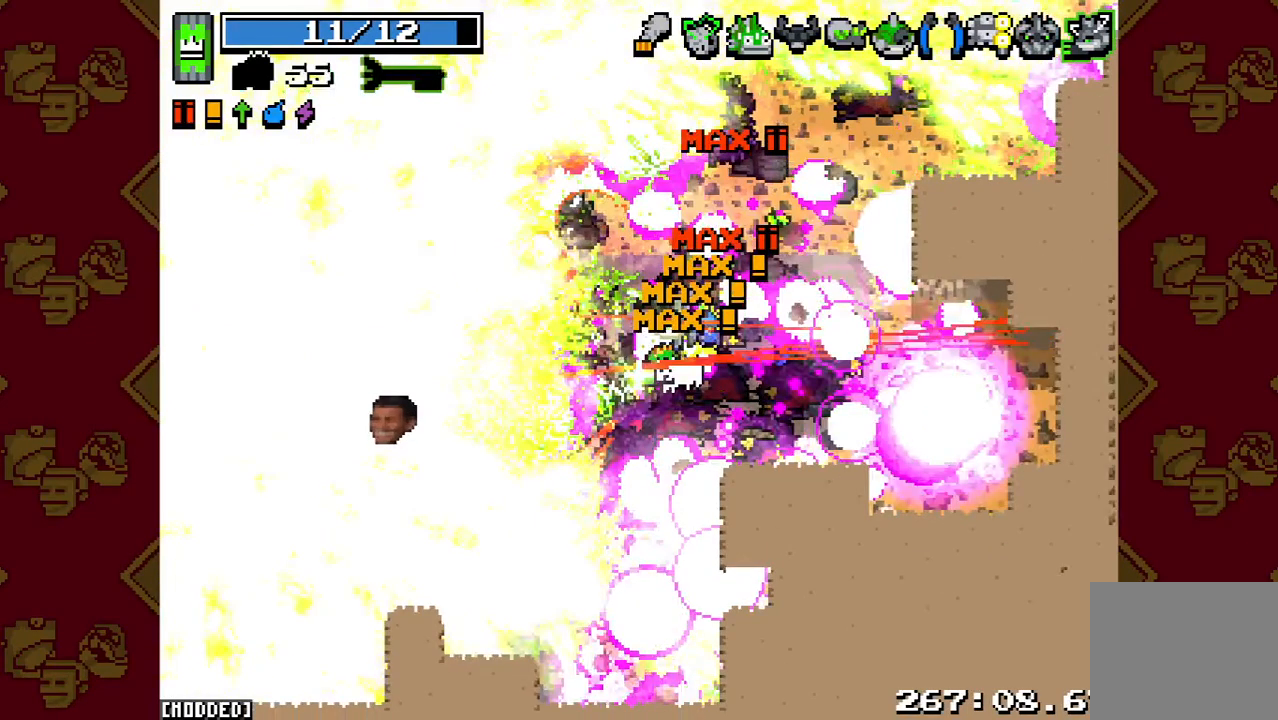
{"buttons": ["L1"], "left_stick": "down-left", "right_stick": "left", "events": []}
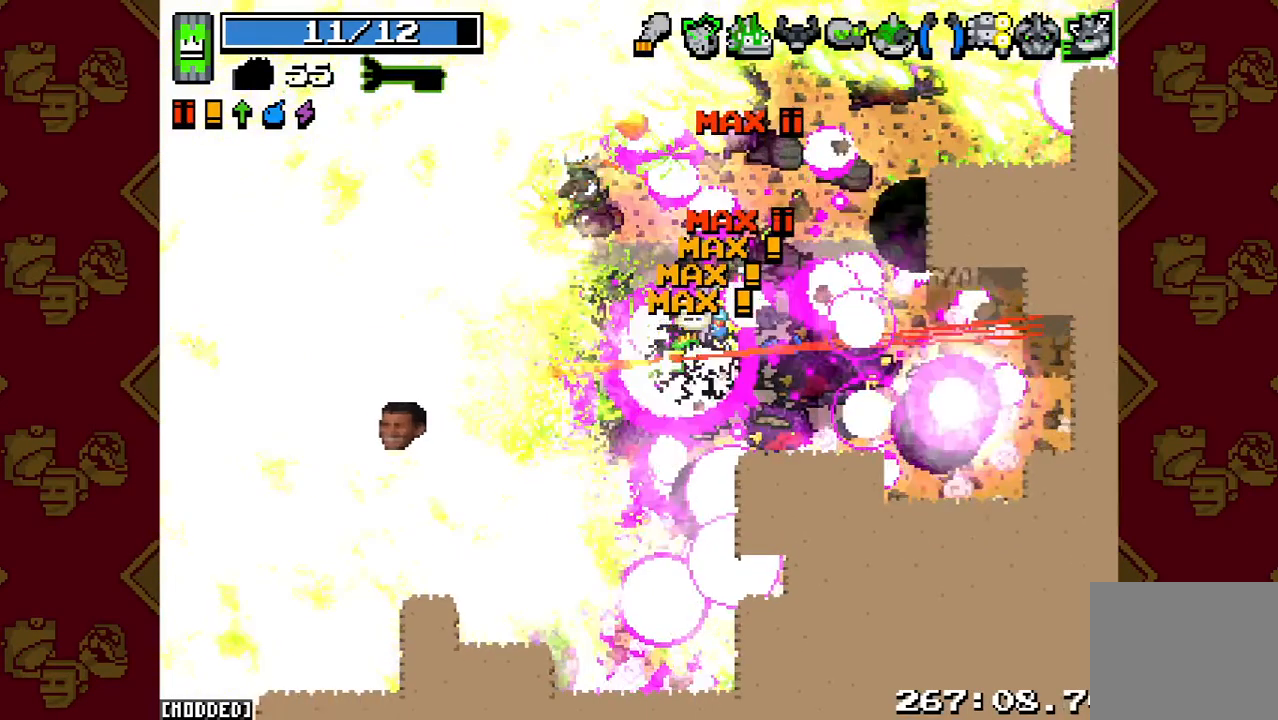
{"buttons": [], "left_stick": "down-left", "right_stick": "left", "events": [[333, "L1", "up"]]}
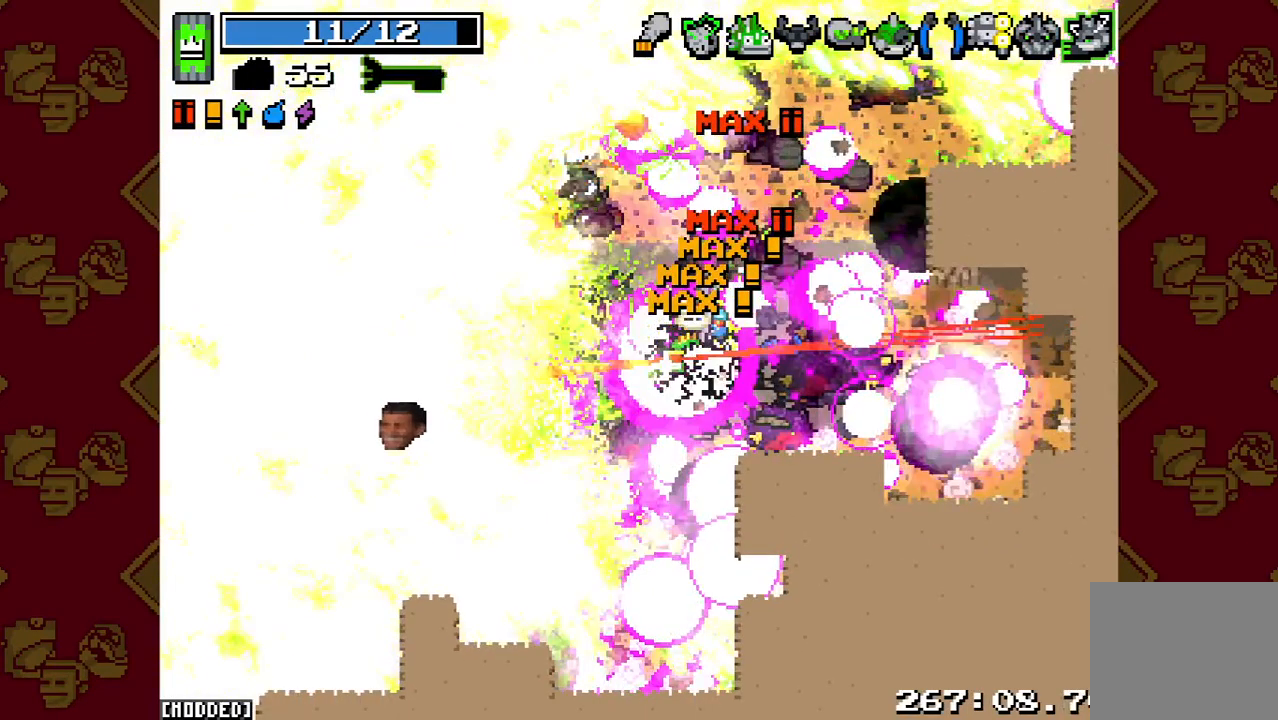
{"buttons": ["R2"], "left_stick": "down-left", "right_stick": "left", "events": [[167, "R2", "down"]]}
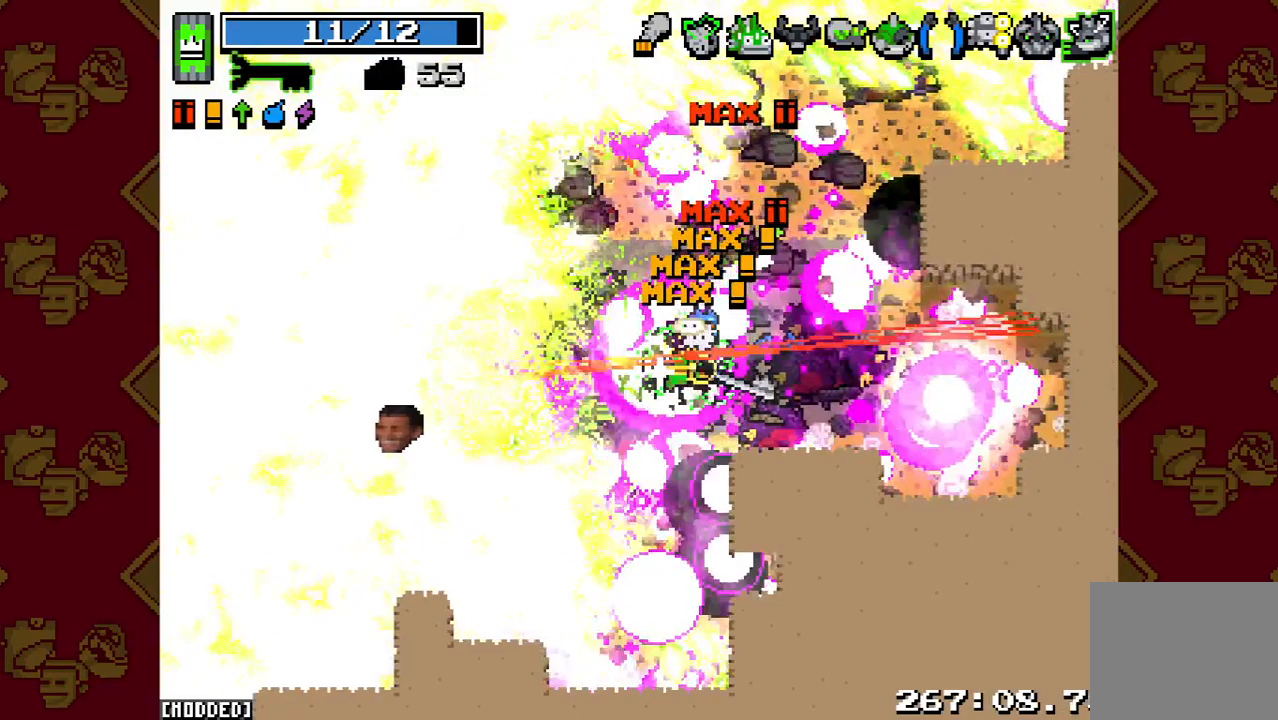
{"buttons": [], "left_stick": "down-left", "right_stick": "left", "events": [[233, "R2", "up"]]}
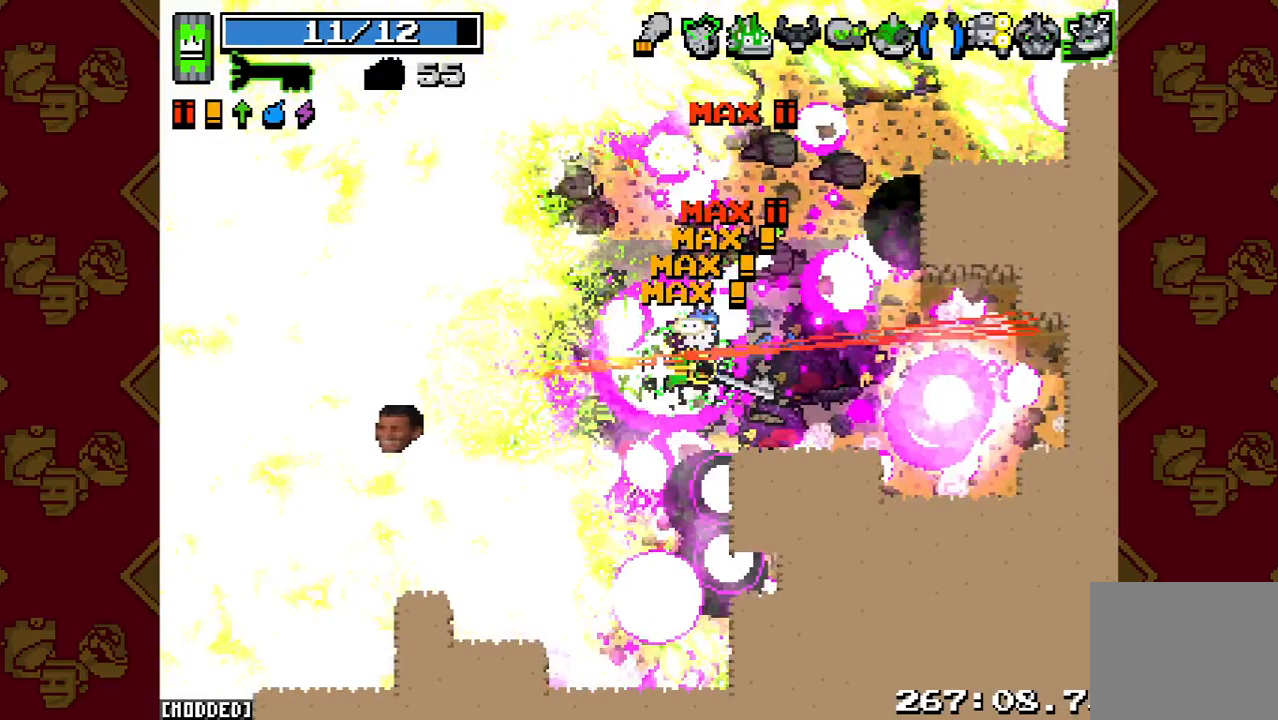
{"buttons": ["L1"], "left_stick": "down-left", "right_stick": "left", "events": [[167, "L1", "down"]]}
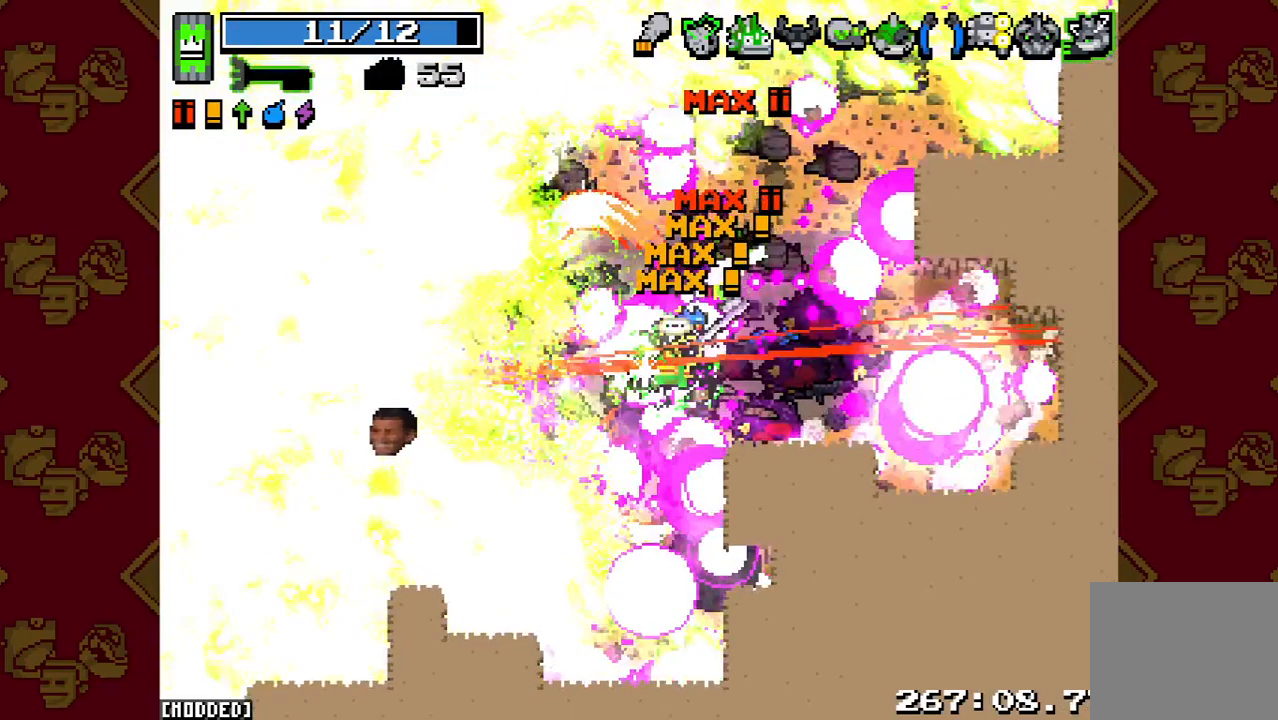
{"buttons": ["R2"], "left_stick": "down-left", "right_stick": "left", "events": [[200, "L1", "up"], [300, "R2", "down"]]}
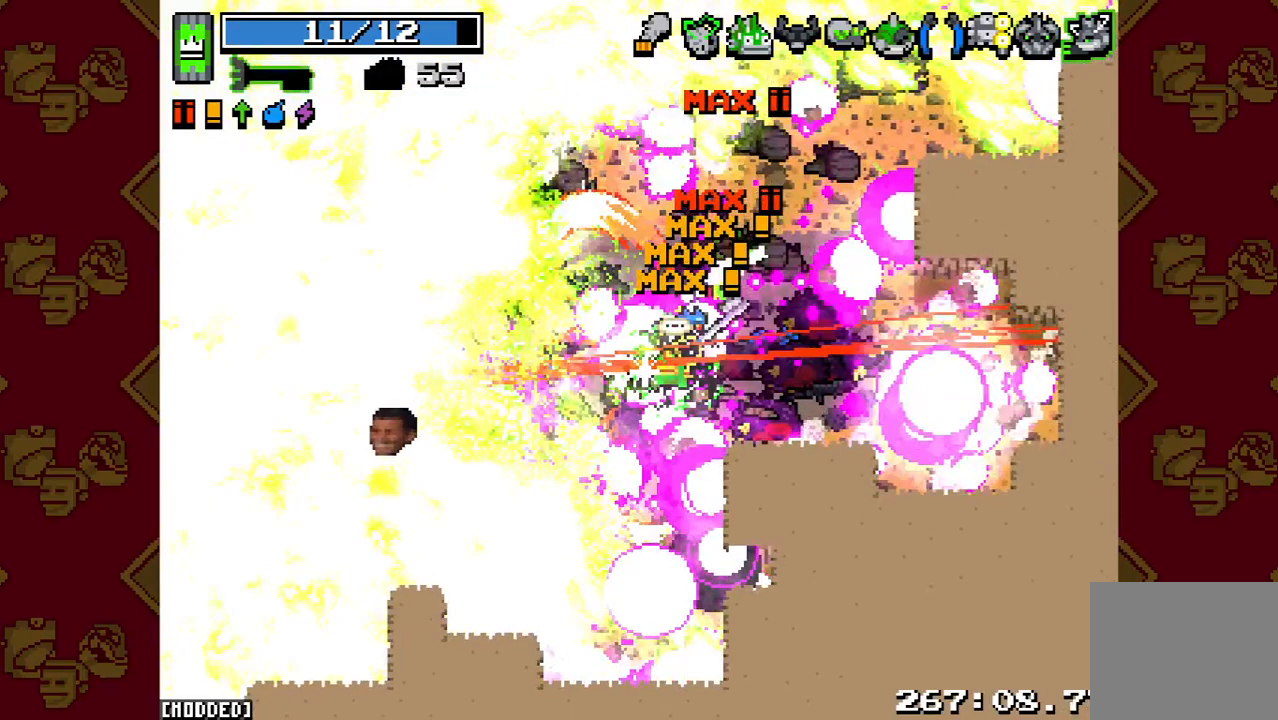
{"buttons": ["R2"], "left_stick": "down-left", "right_stick": "left", "events": []}
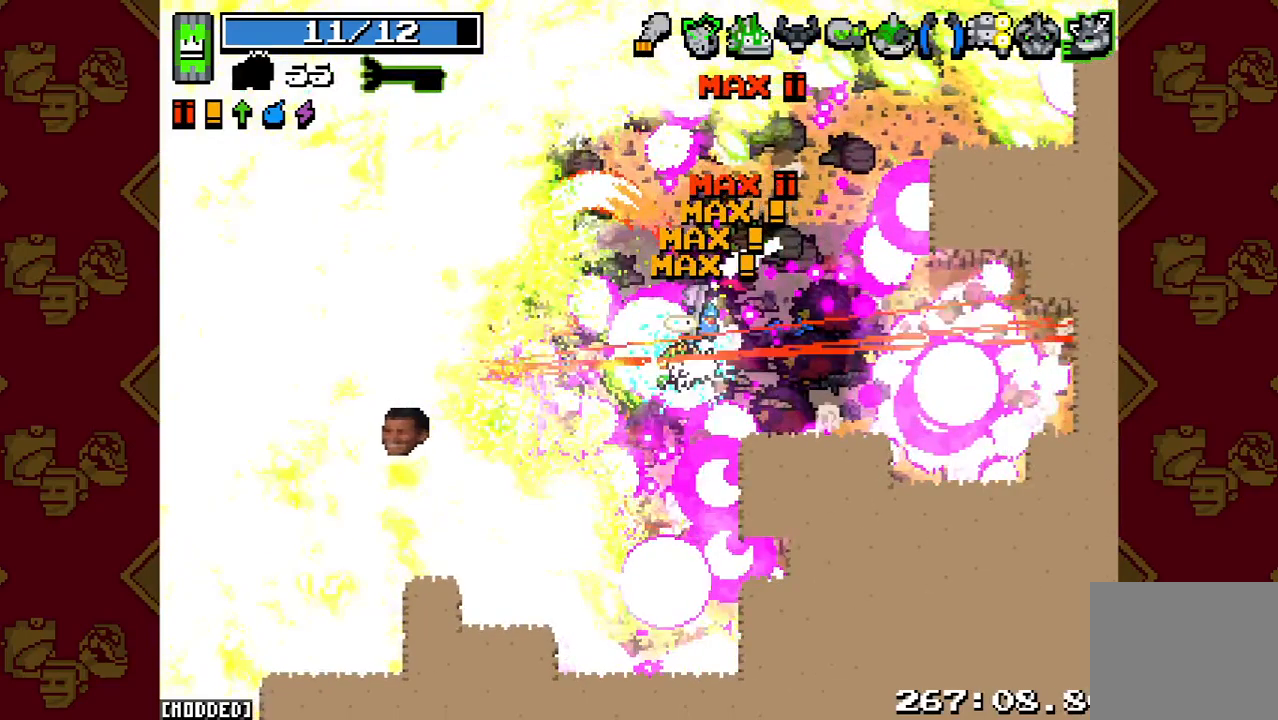
{"buttons": ["L1"], "left_stick": "down-left", "right_stick": "left", "events": [[67, "R2", "up"], [233, "L1", "down"]]}
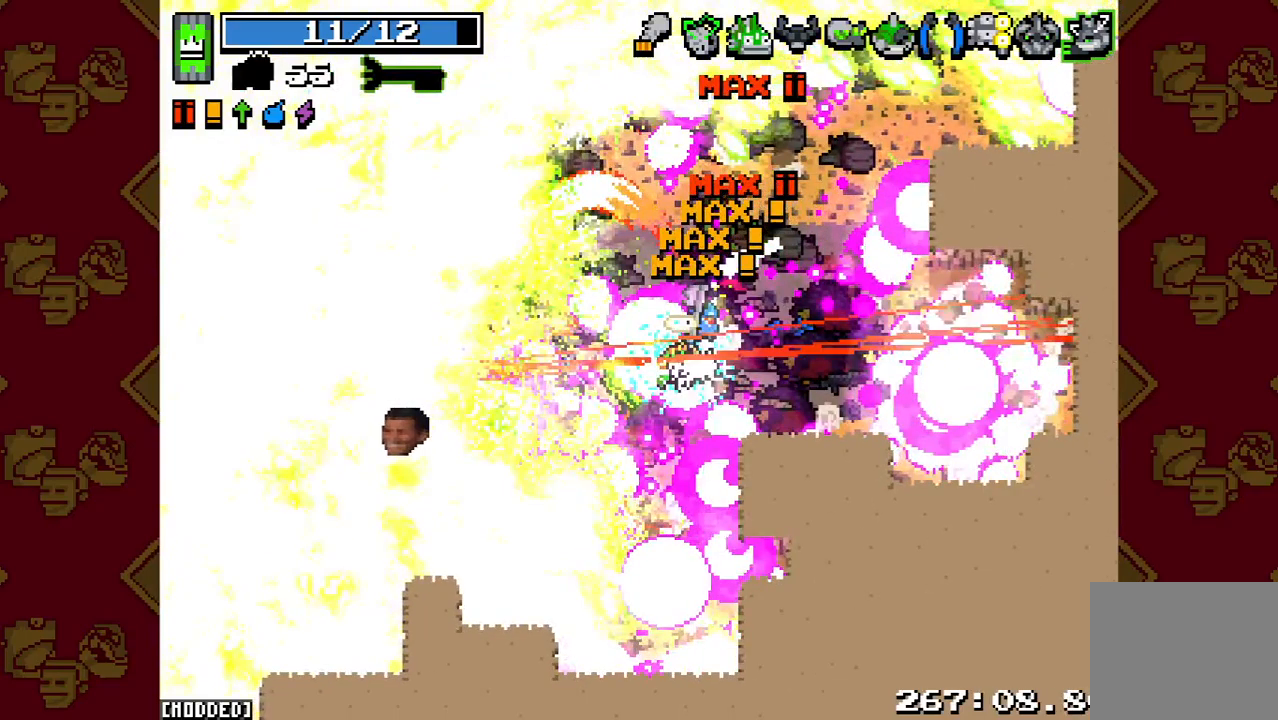
{"buttons": ["L1"], "left_stick": "down-left", "right_stick": "left", "events": []}
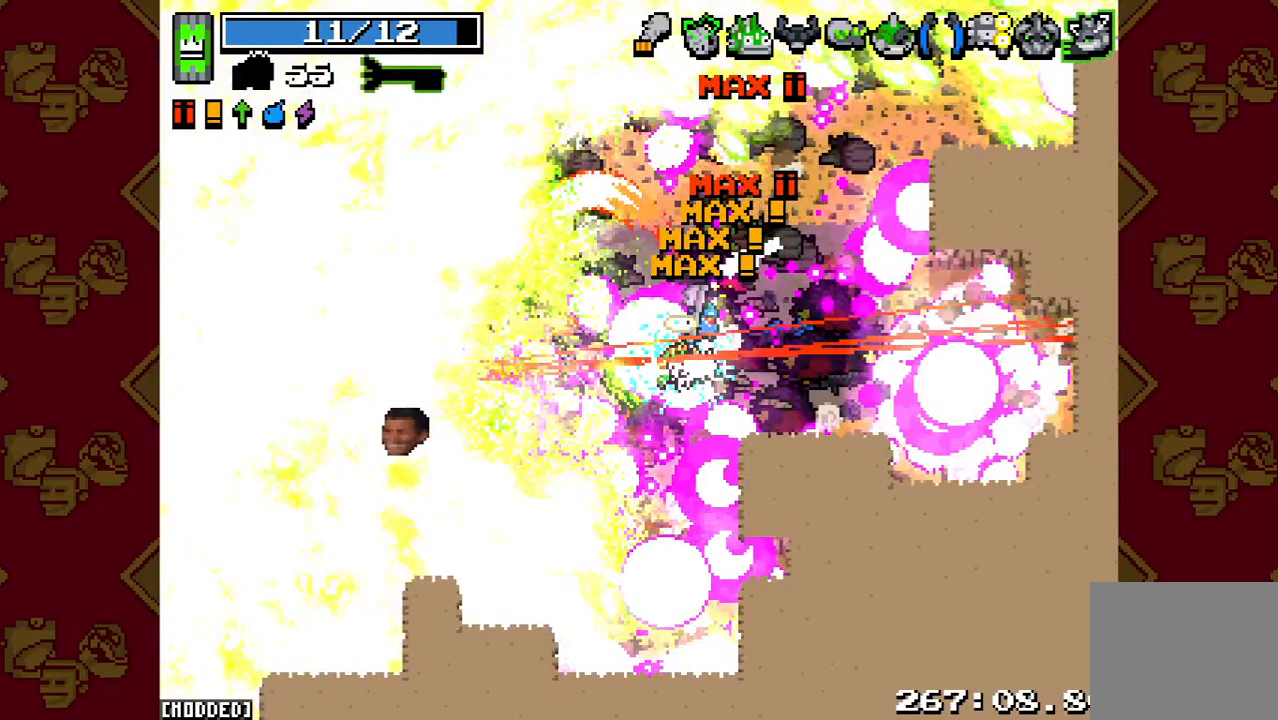
{"buttons": [], "left_stick": "down-left", "right_stick": "left", "events": [[100, "L1", "up"]]}
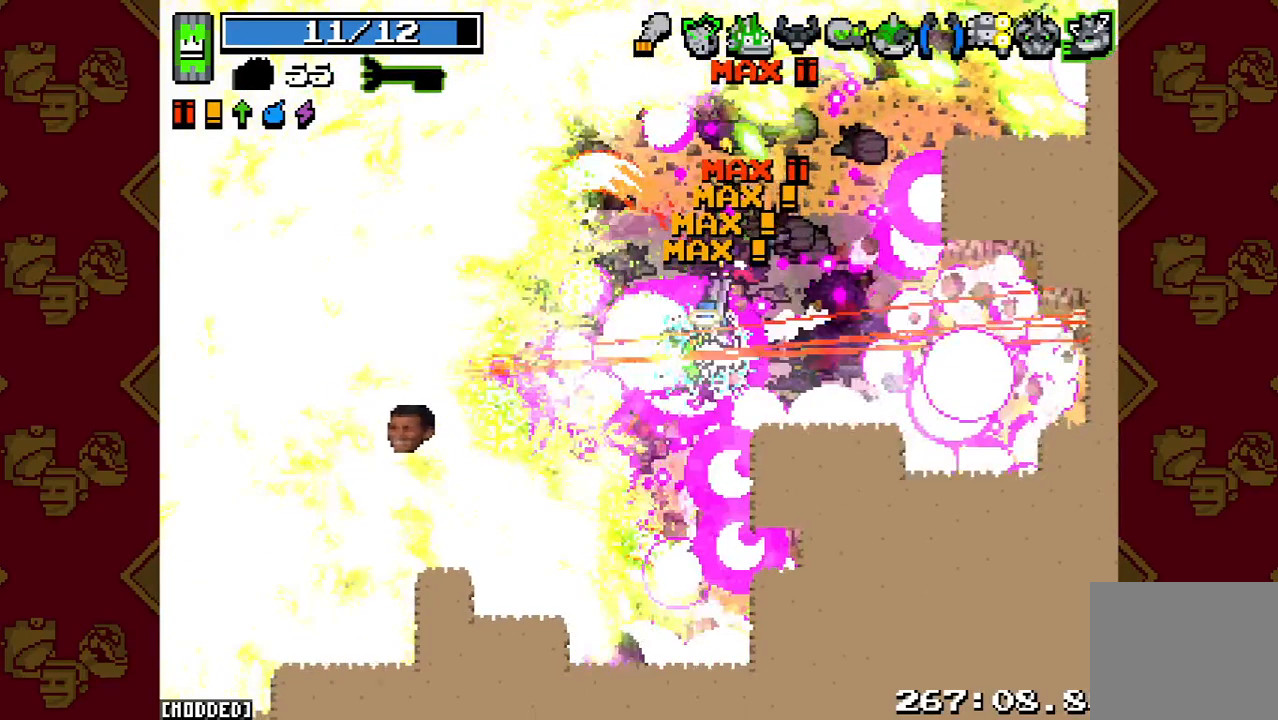
{"buttons": ["L1"], "left_stick": "down-left", "right_stick": "left", "events": [[200, "L1", "down"]]}
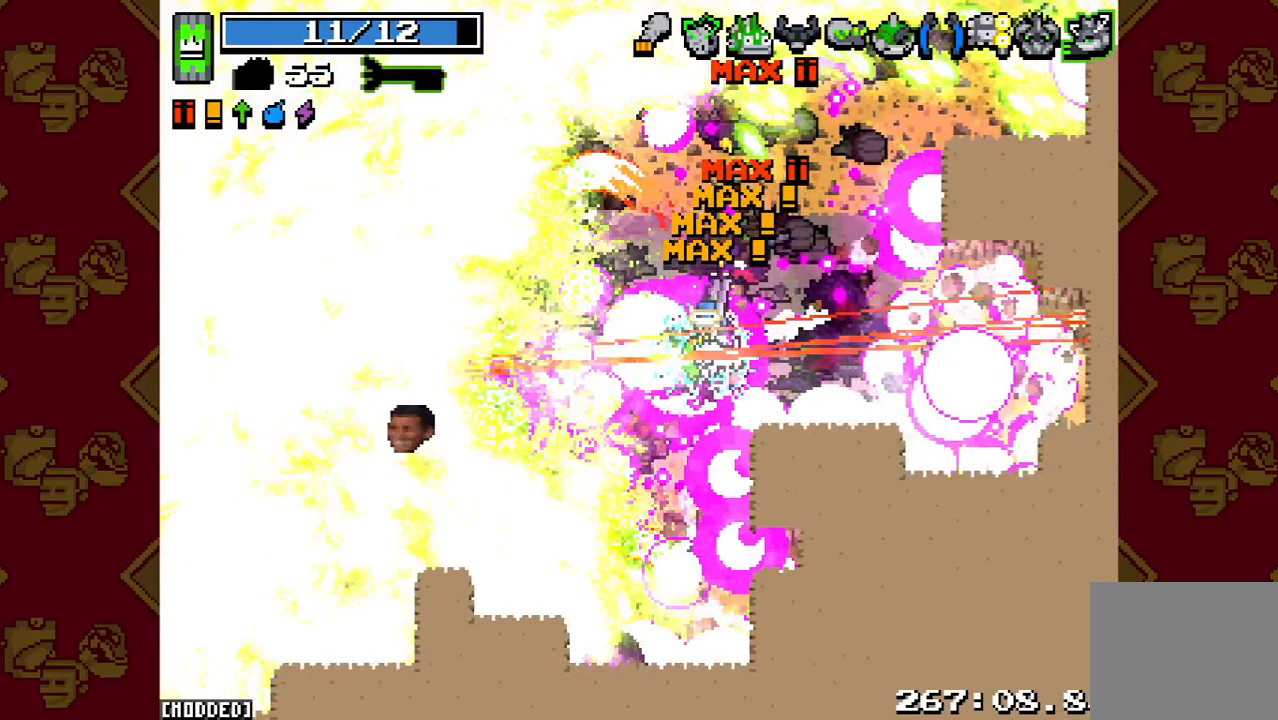
{"buttons": ["L1"], "left_stick": "down-left", "right_stick": "left", "events": []}
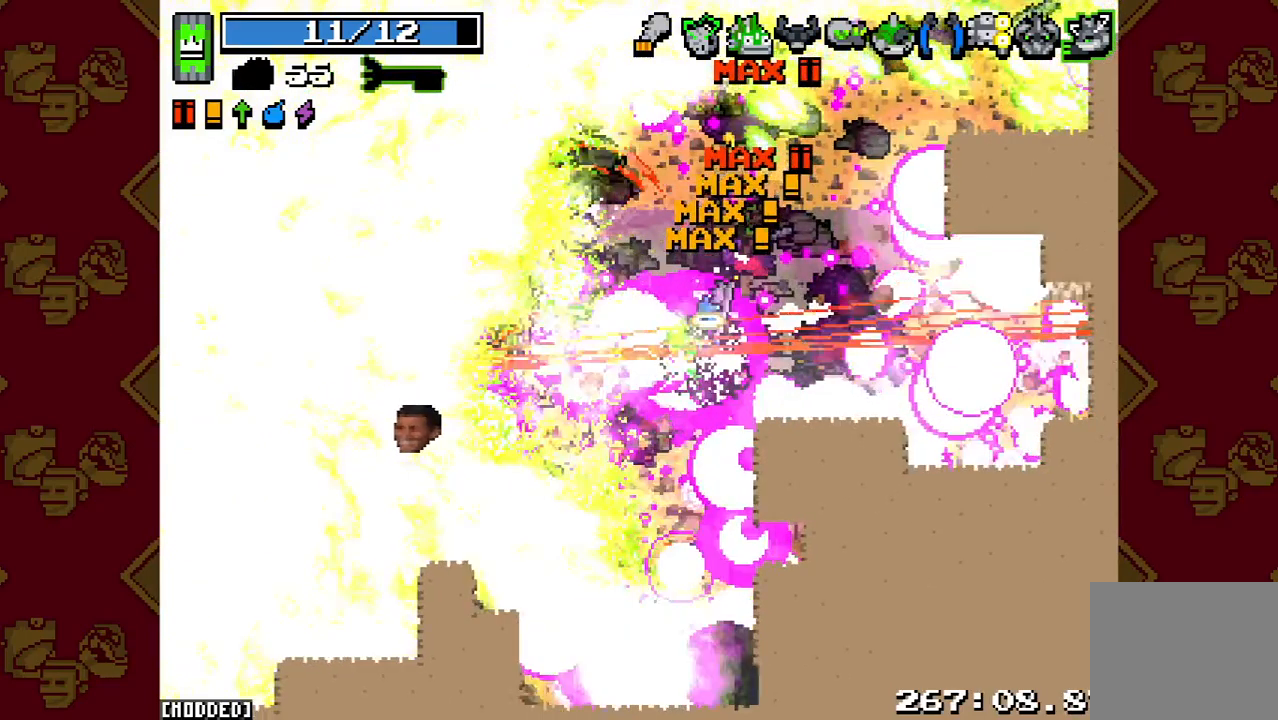
{"buttons": [], "left_stick": "center", "right_stick": "left", "events": [[167, "L1", "up"], [200, "left_stick", "center"]]}
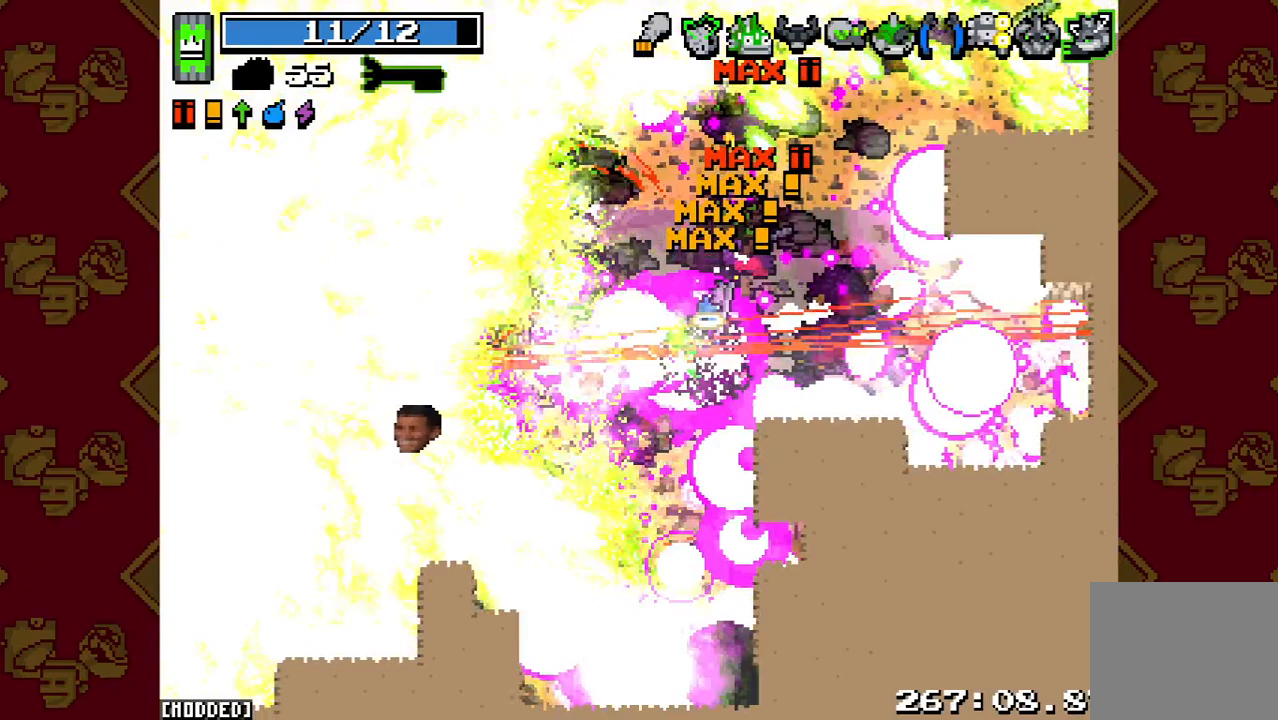
{"buttons": ["R2"], "left_stick": "center", "right_stick": "left", "events": [[333, "R2", "down"]]}
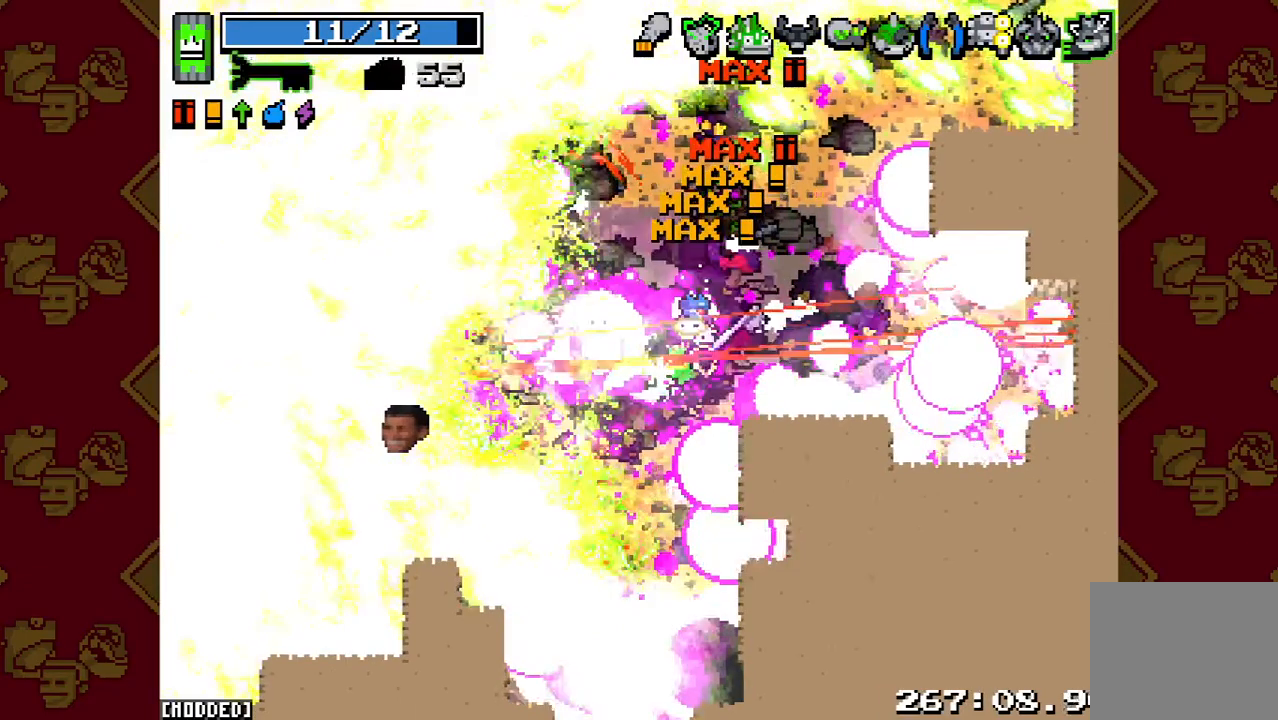
{"buttons": [], "left_stick": "center", "right_stick": "left", "events": [[167, "R2", "up"]]}
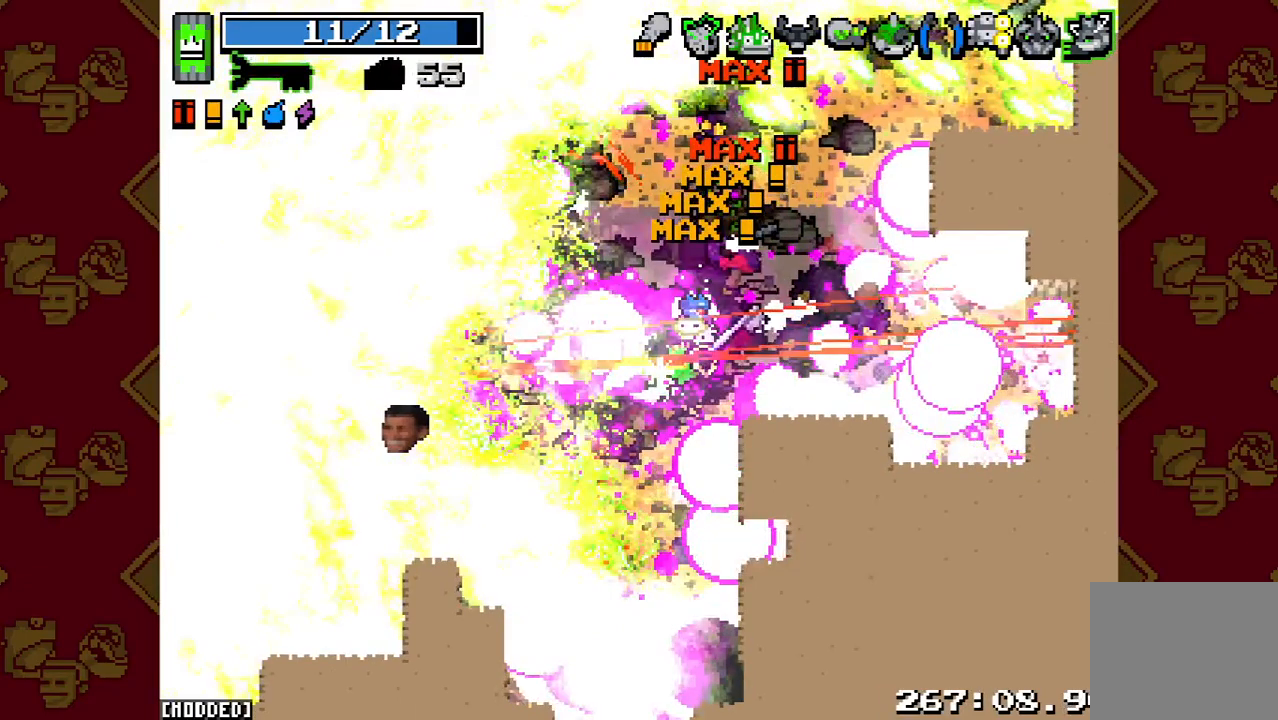
{"buttons": [], "left_stick": "center", "right_stick": "left", "events": []}
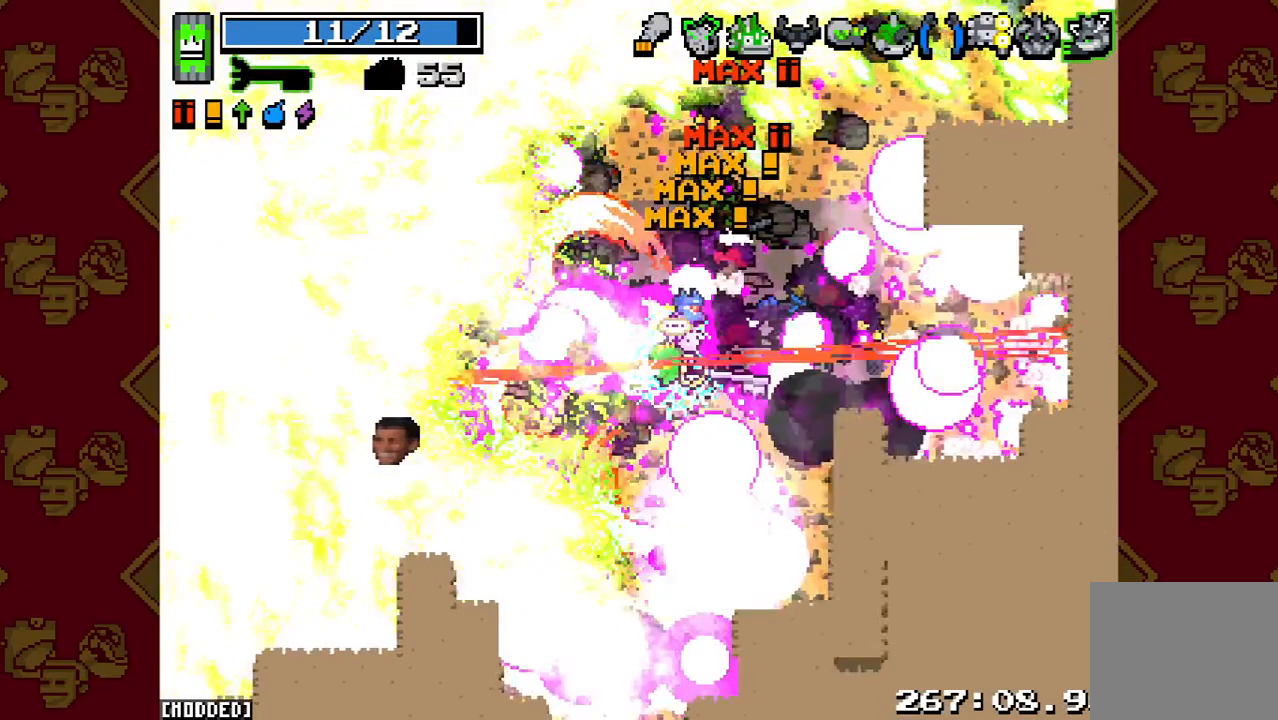
{"buttons": [], "left_stick": "center", "right_stick": "left", "events": []}
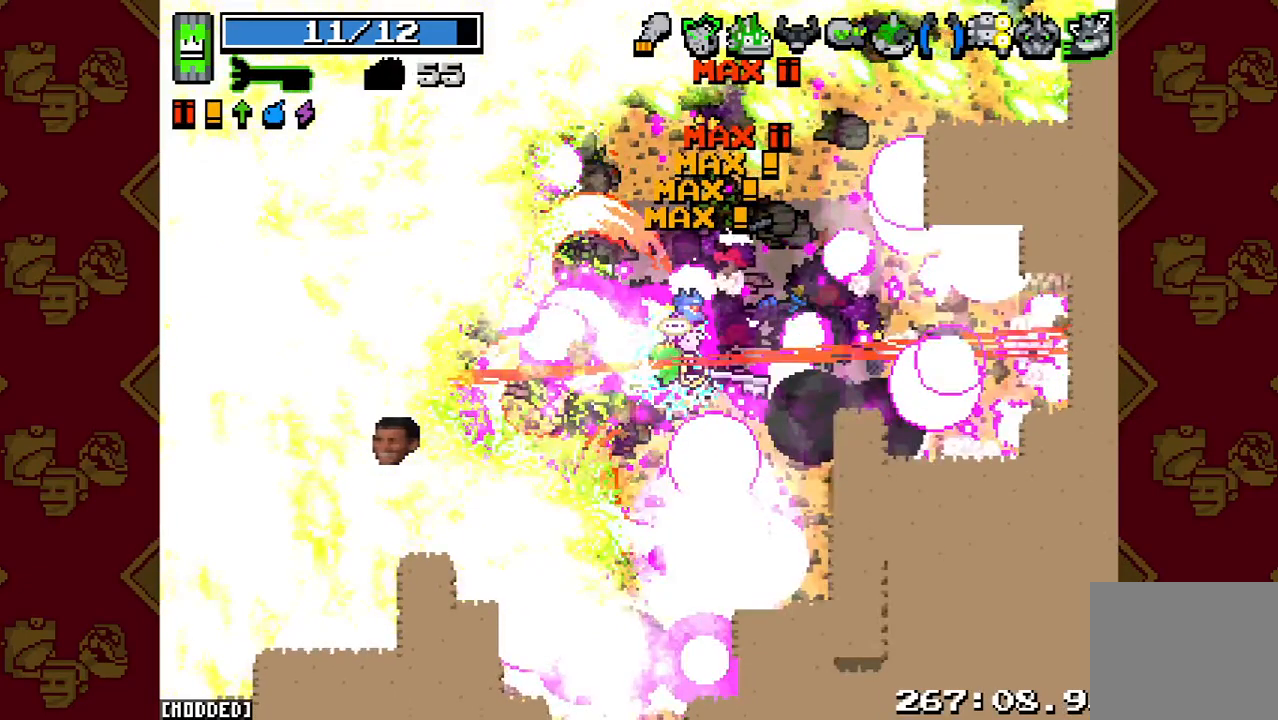
{"buttons": [], "left_stick": "center", "right_stick": "left", "events": [[100, "R2", "down"], [400, "R2", "up"]]}
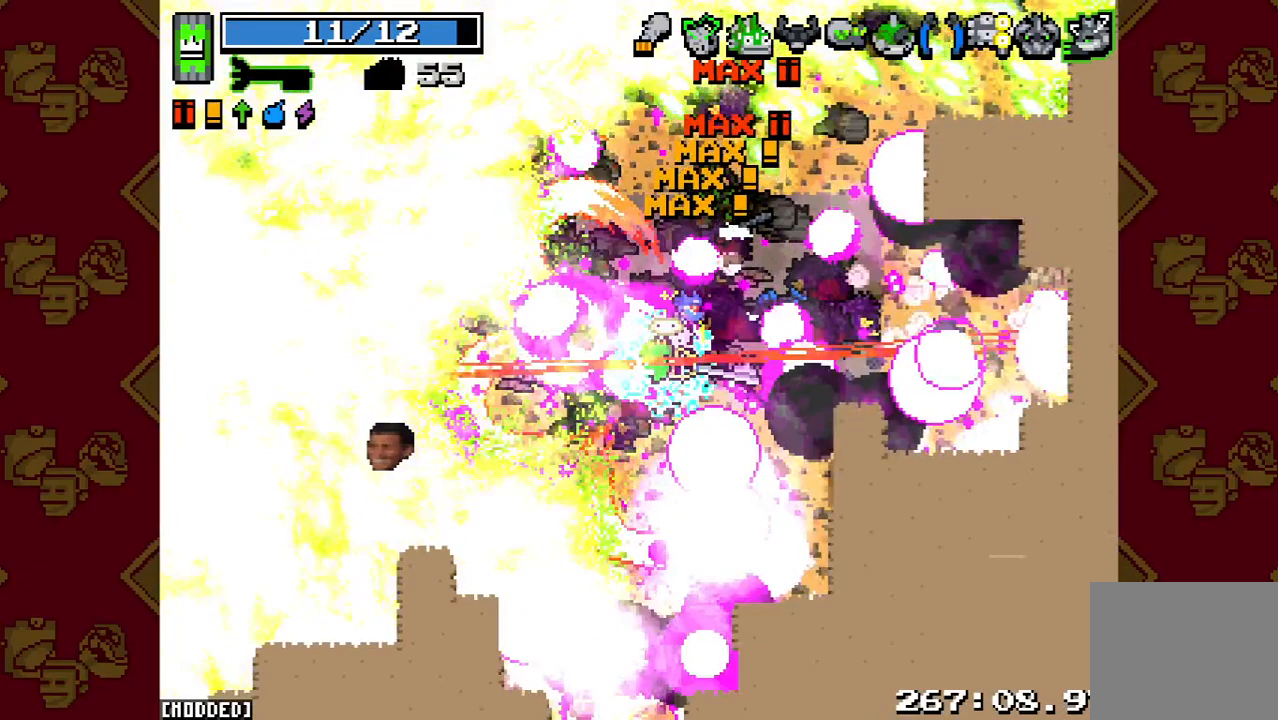
{"buttons": [], "left_stick": "center", "right_stick": "left", "events": []}
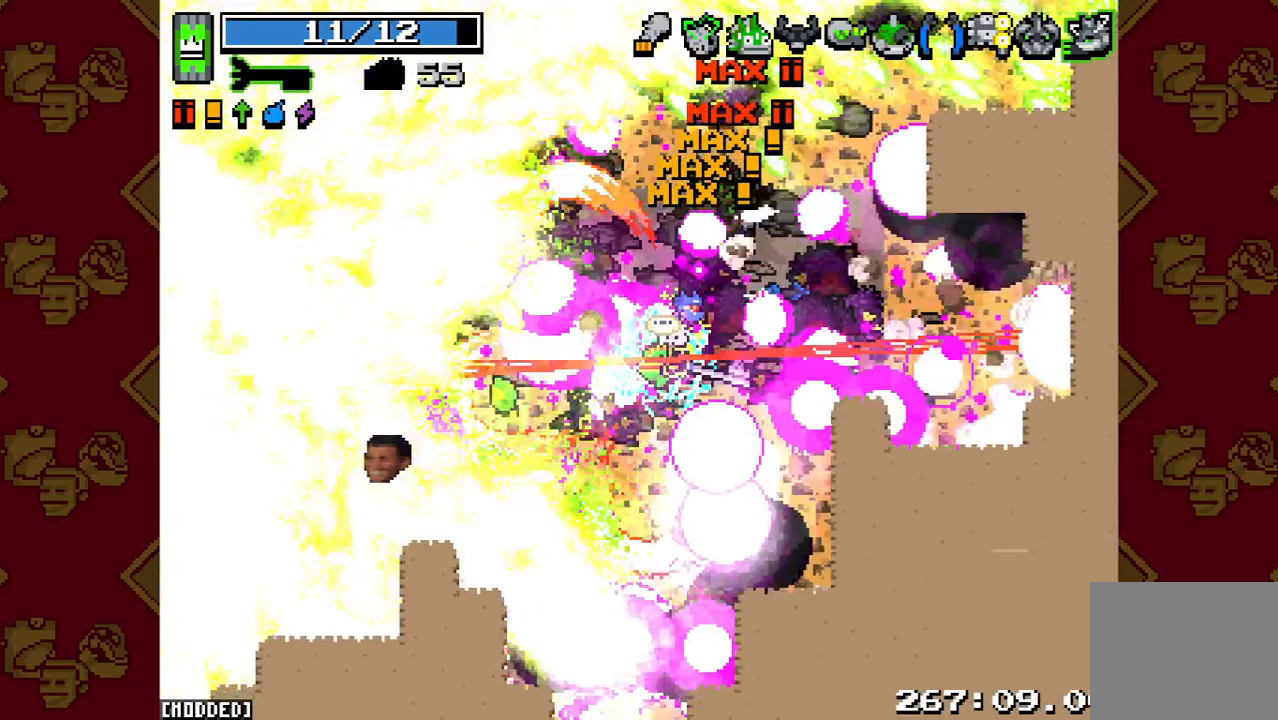
{"buttons": [], "left_stick": "center", "right_stick": "left", "events": []}